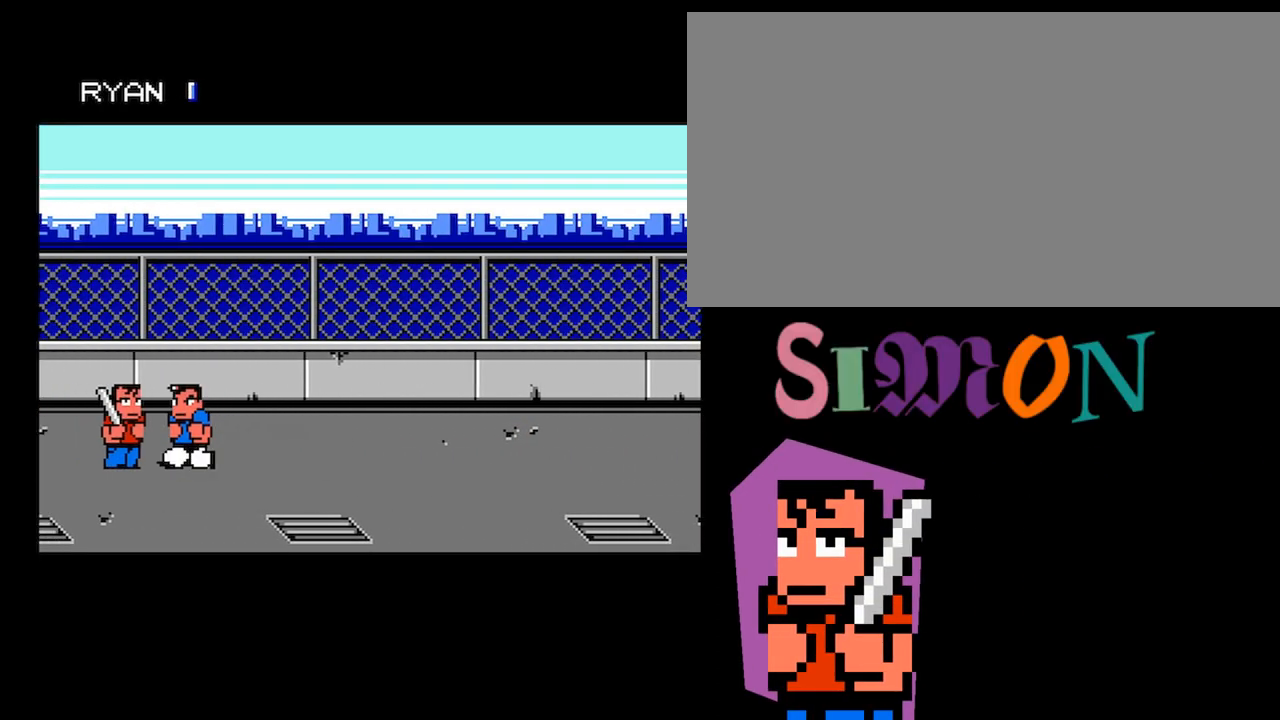
Gameplay with a controller (Nintendo layout); each line is a JSON object with the inputs held at the frame after it. "events" lists button and stick changes between this image and that frame as [ms after this image, input, new state], when the widget could be followed in between. Not read: L3 R3.
{"buttons": ["DPAD_RIGHT"], "events": [[368, "A", "up"], [368, "DPAD_RIGHT", "down"]]}
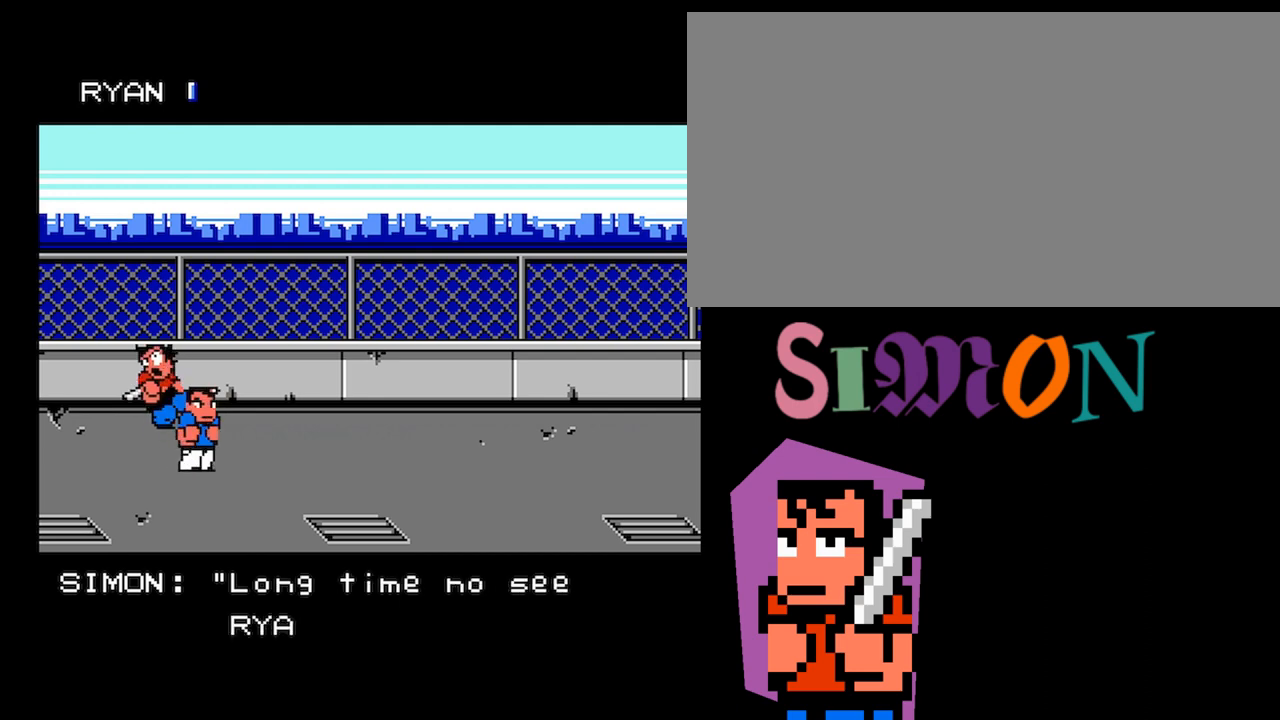
{"buttons": [], "events": [[200, "DPAD_RIGHT", "up"]]}
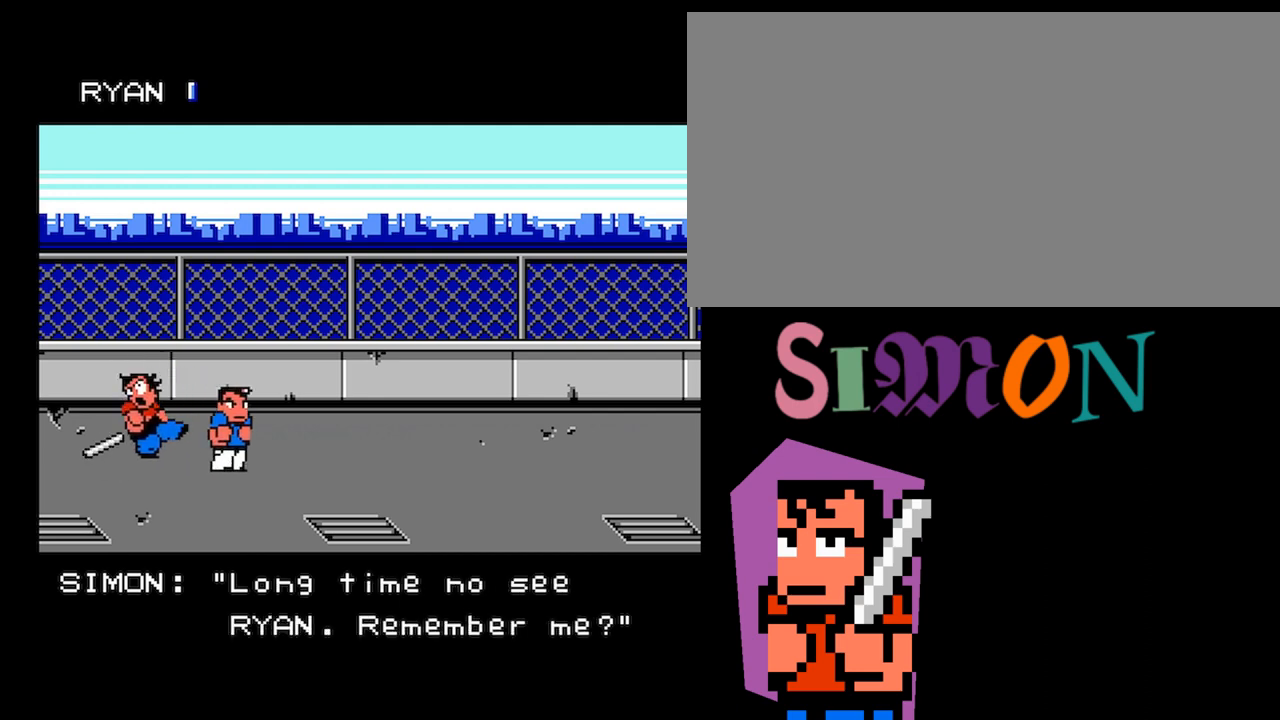
{"buttons": ["A"], "events": [[33, "DPAD_LEFT", "down"], [100, "DPAD_LEFT", "up"], [166, "DPAD_LEFT", "down"], [266, "A", "down"], [300, "DPAD_LEFT", "up"]]}
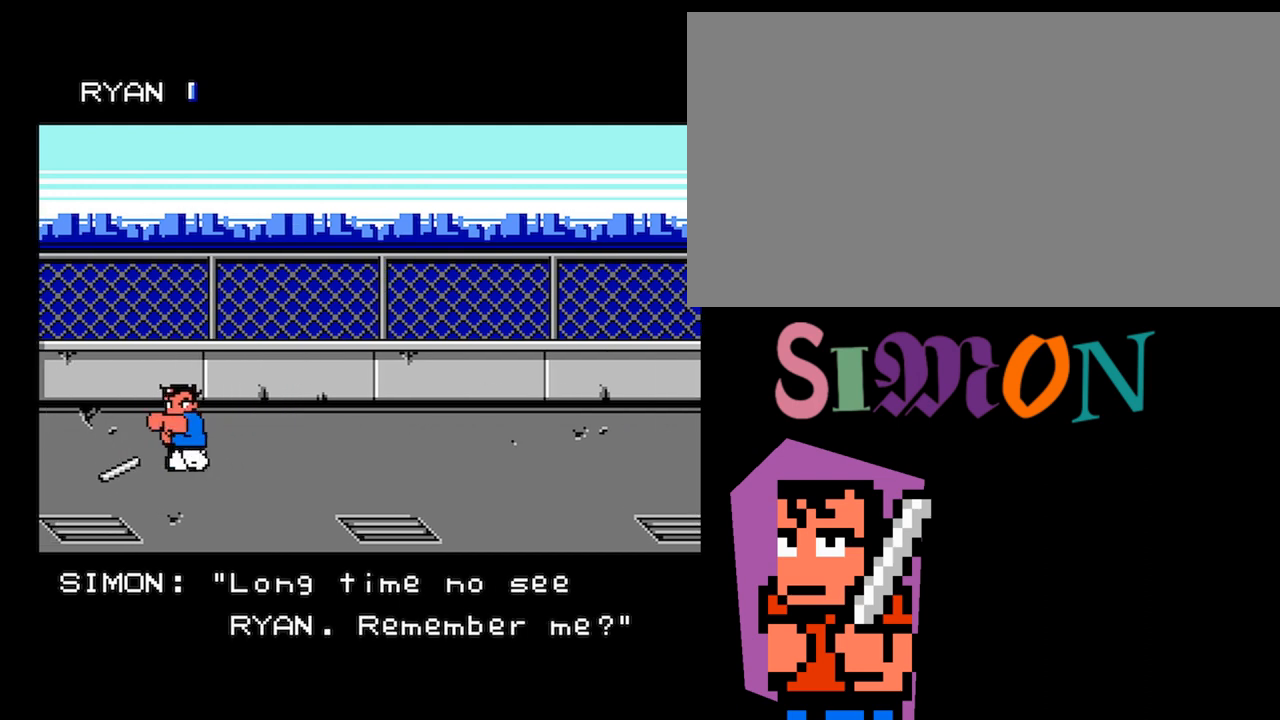
{"buttons": ["DPAD_RIGHT"], "events": [[67, "DPAD_RIGHT", "down"], [167, "A", "up"]]}
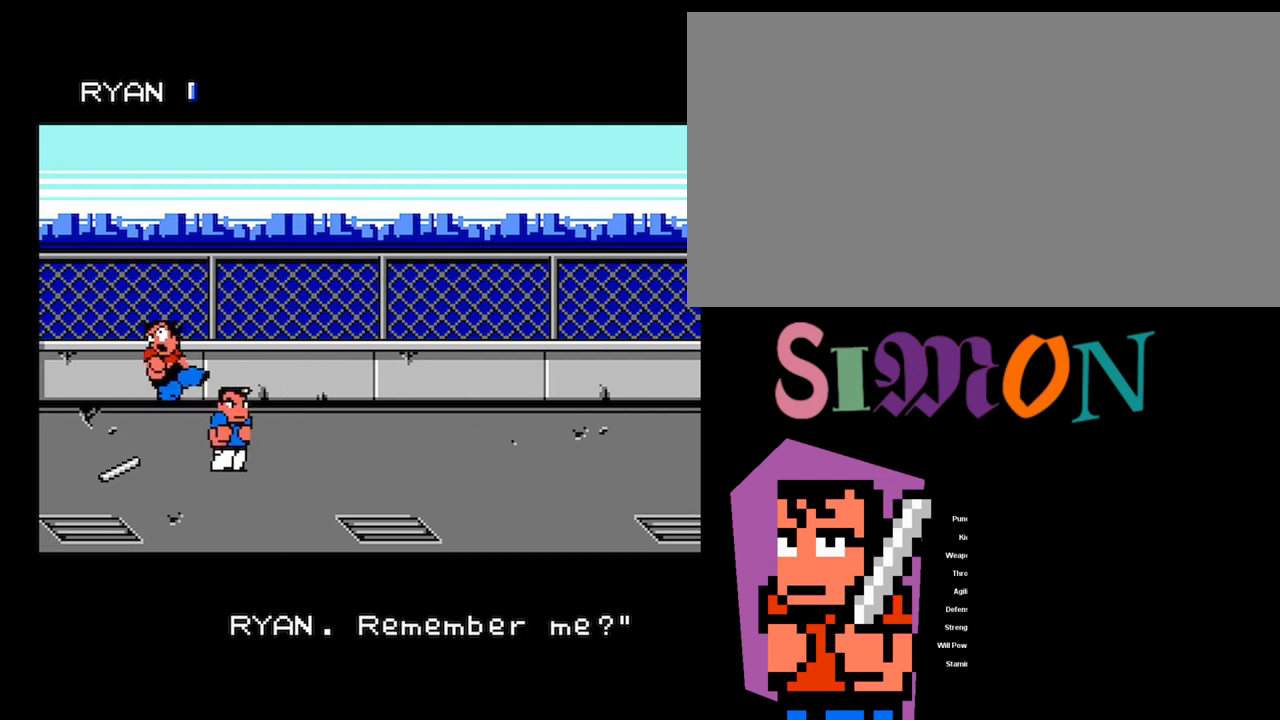
{"buttons": [], "events": [[34, "DPAD_RIGHT", "up"], [401, "DPAD_LEFT", "down"], [468, "DPAD_LEFT", "up"]]}
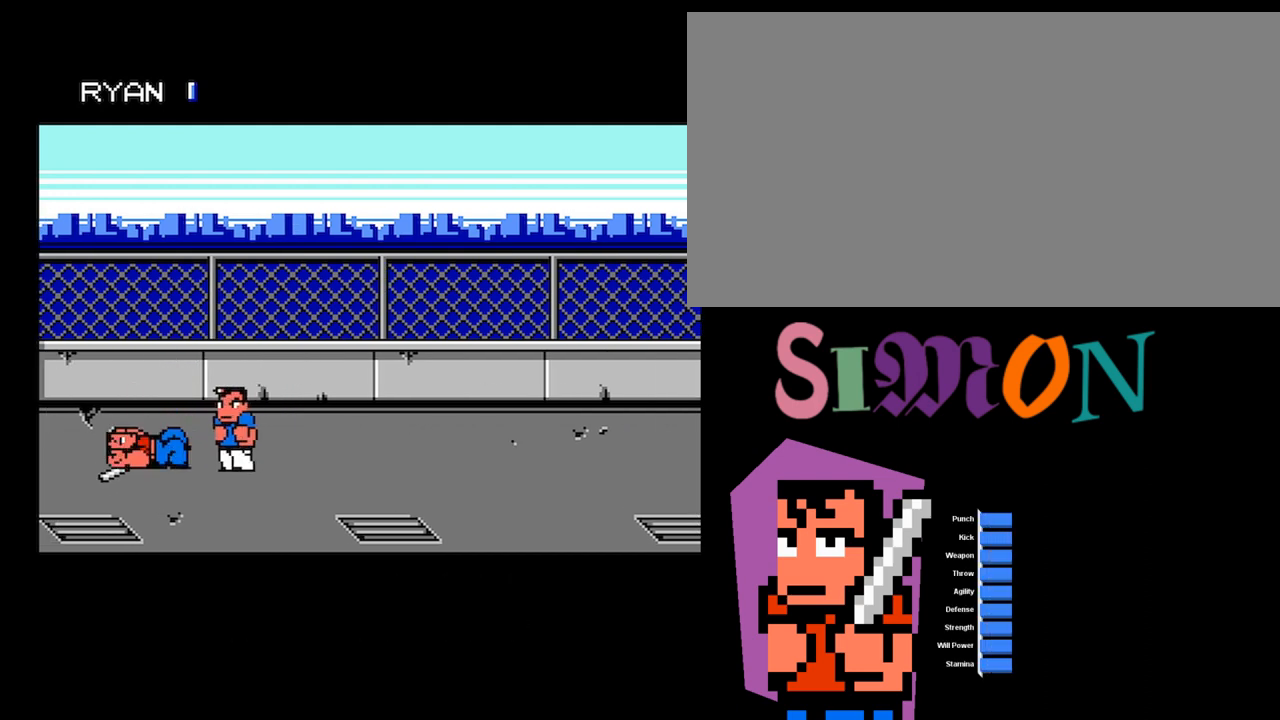
{"buttons": ["A"], "events": [[33, "DPAD_LEFT", "down"], [100, "A", "down"], [167, "DPAD_LEFT", "up"]]}
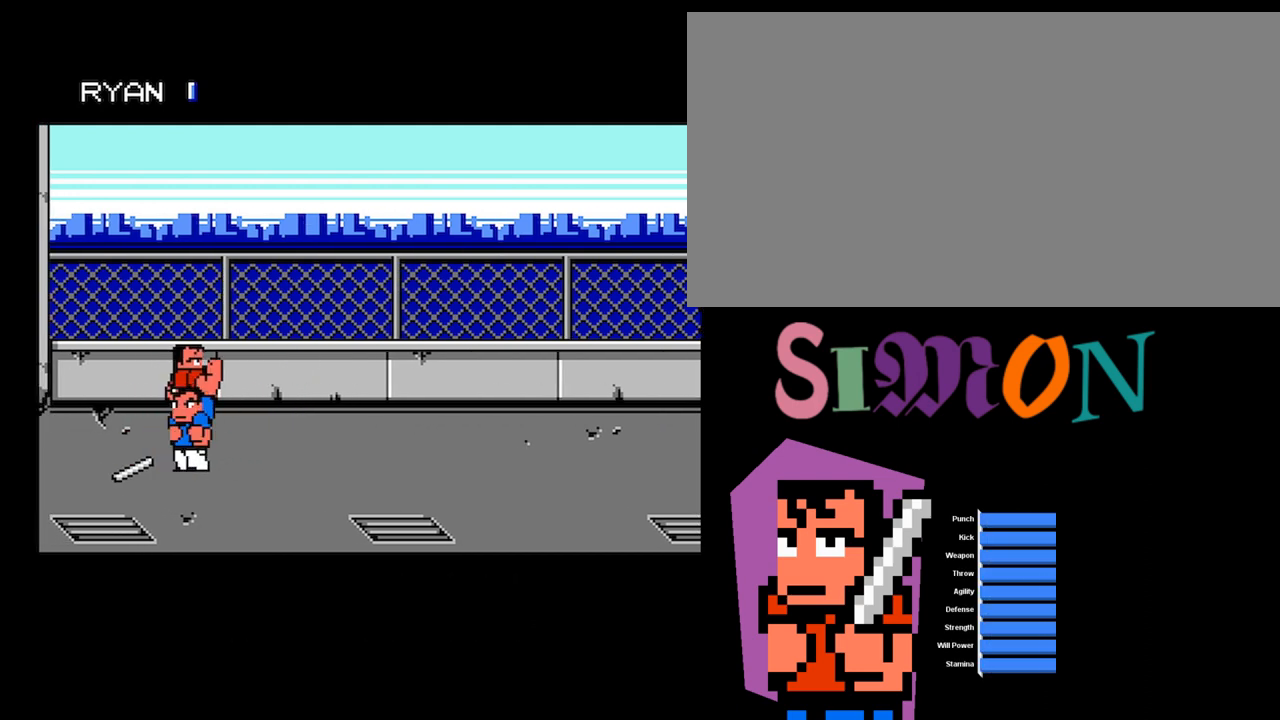
{"buttons": ["DPAD_DOWN"], "events": [[33, "A", "up"], [33, "DPAD_RIGHT", "down"], [233, "DPAD_DOWN", "down"], [266, "DPAD_RIGHT", "up"]]}
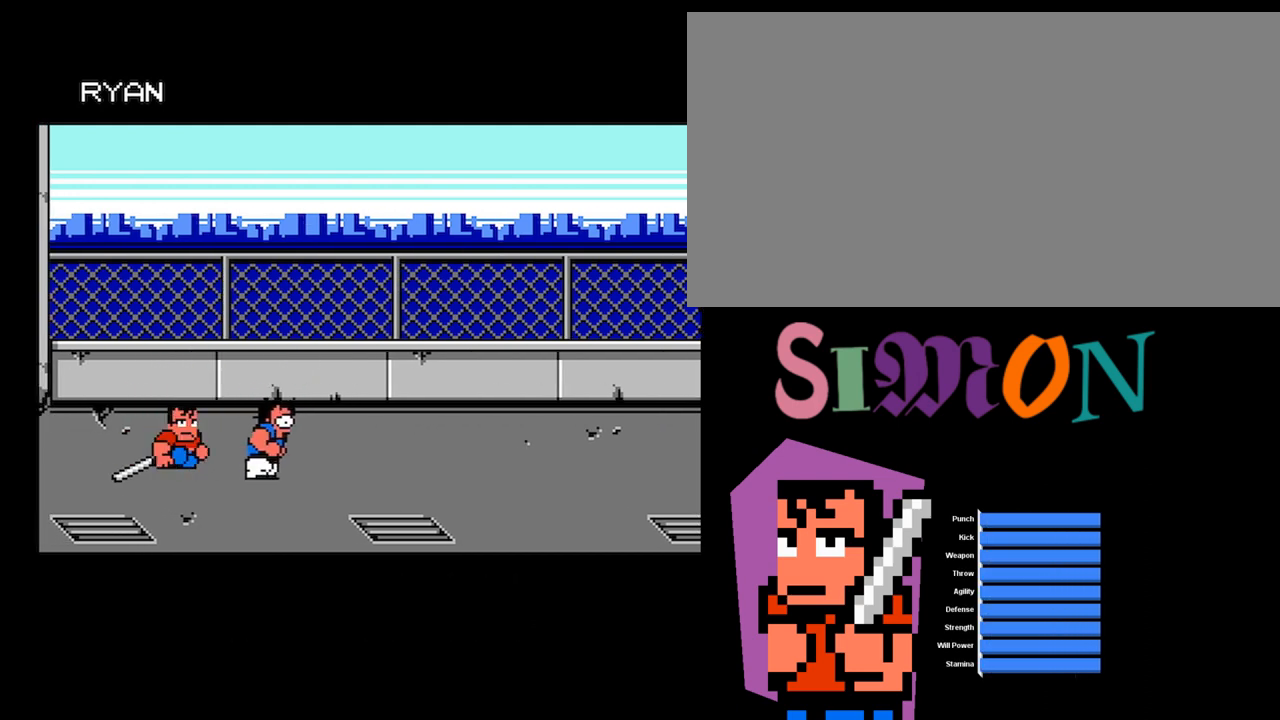
{"buttons": ["DPAD_DOWN"], "events": []}
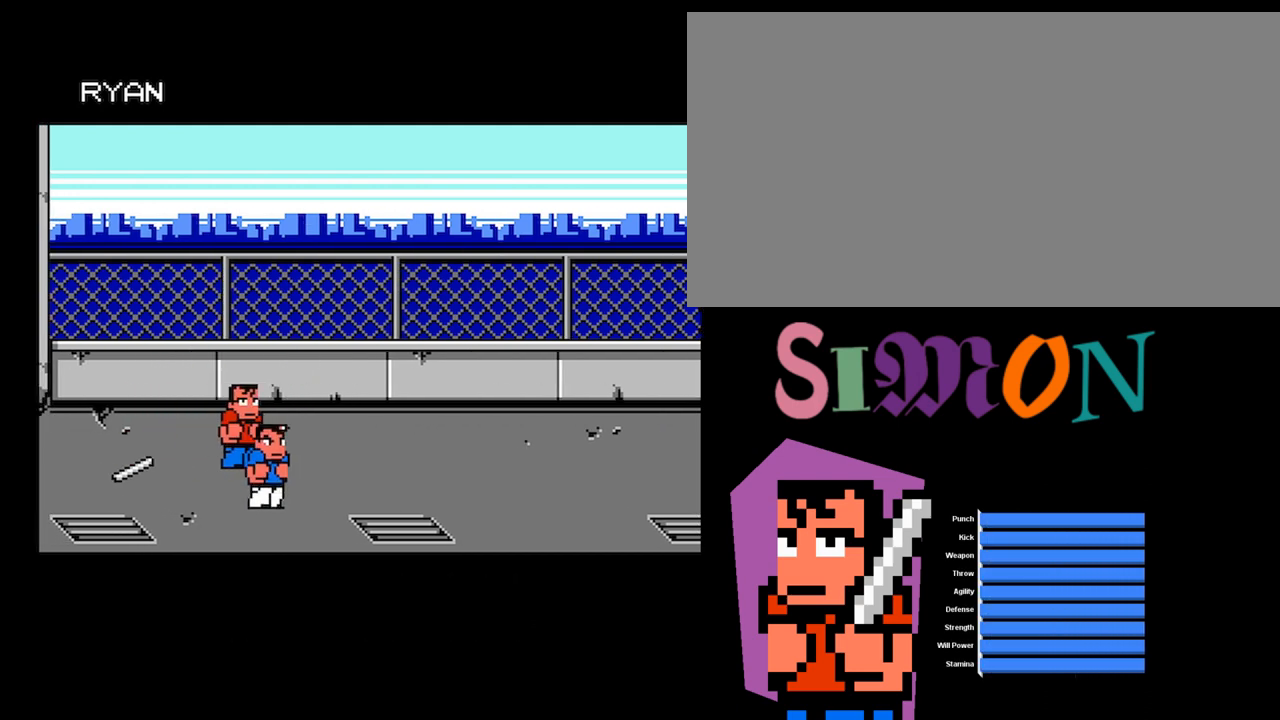
{"buttons": ["DPAD_UP"], "events": [[166, "DPAD_DOWN", "up"], [333, "DPAD_UP", "down"]]}
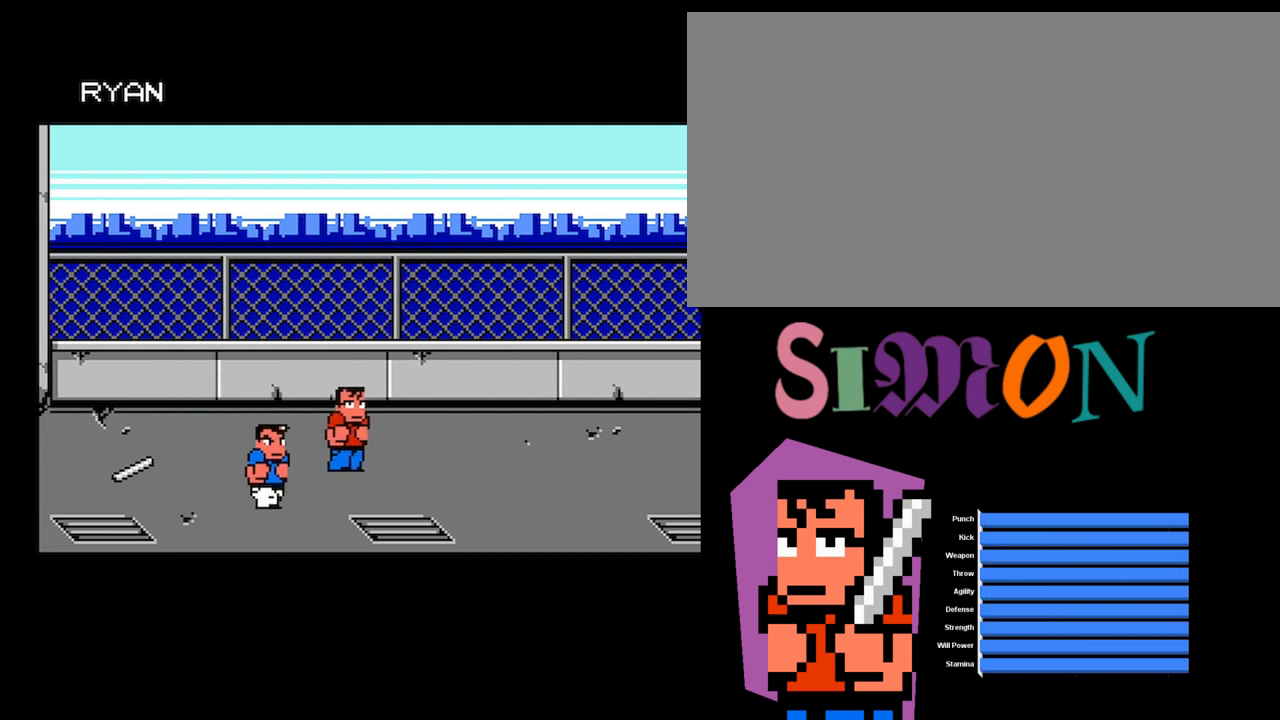
{"buttons": ["A"], "events": [[267, "A", "down"], [300, "DPAD_UP", "up"]]}
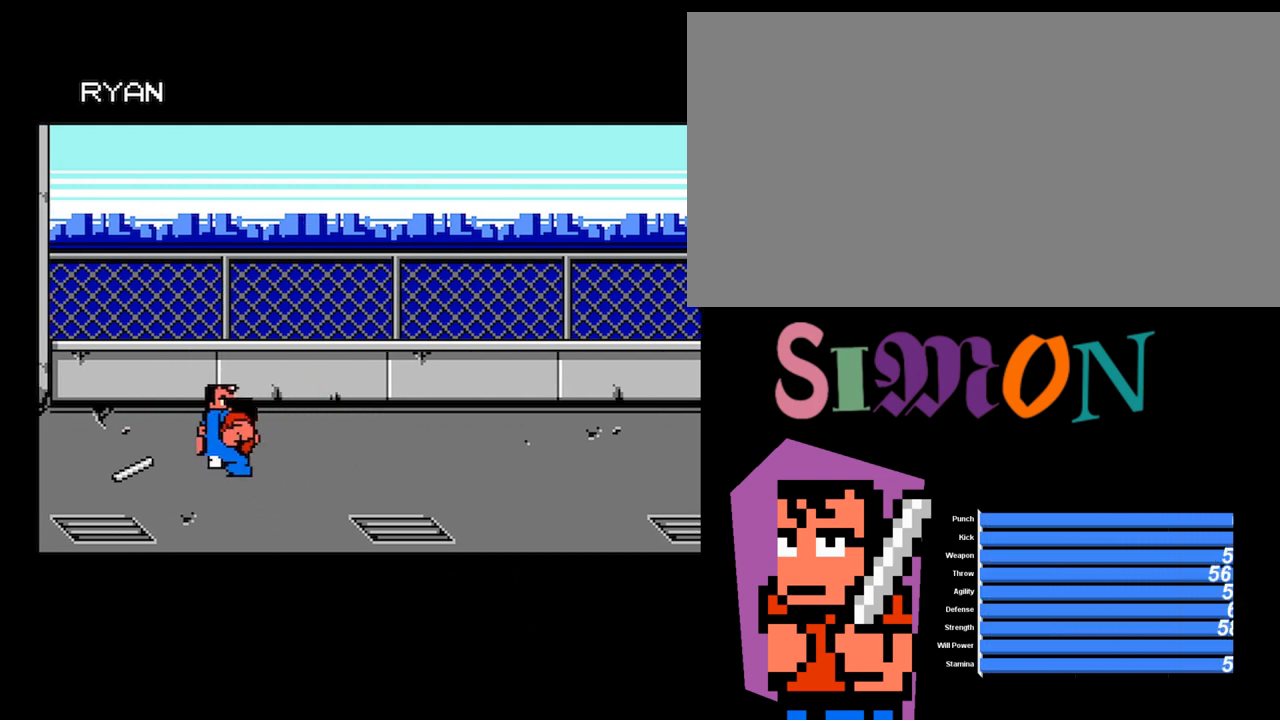
{"buttons": ["A"], "events": [[66, "A", "up"], [266, "A", "down"]]}
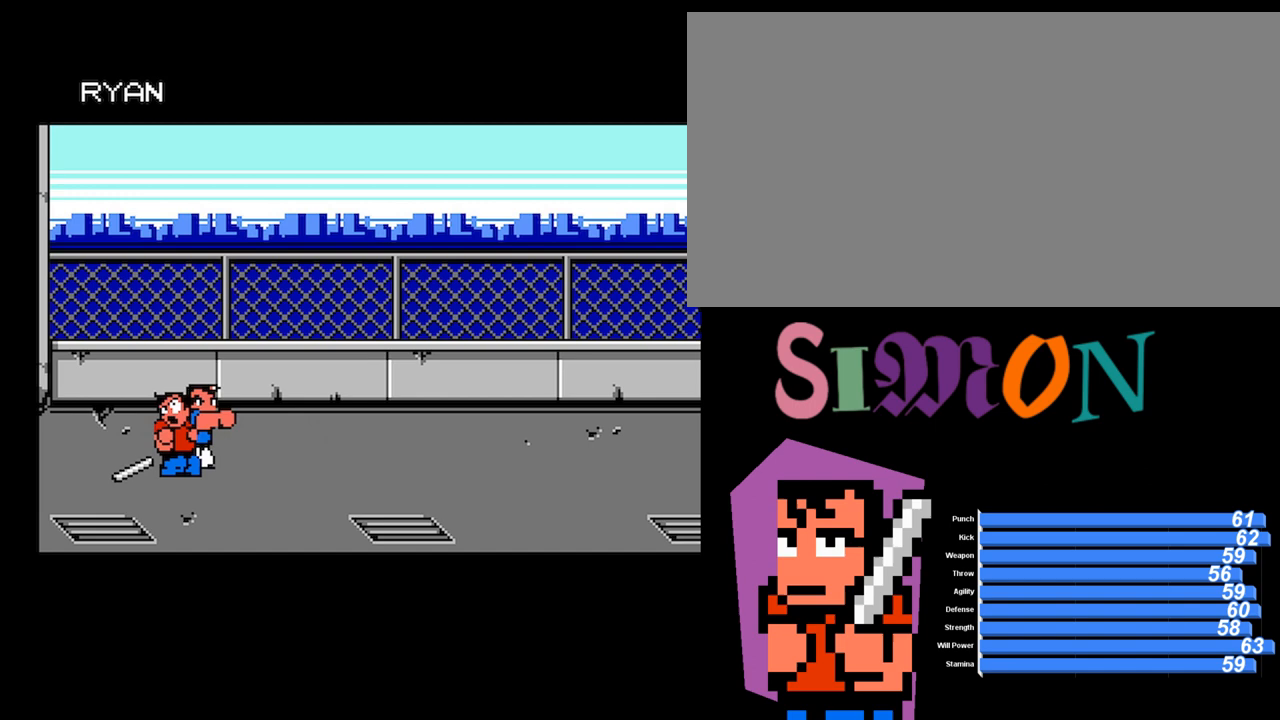
{"buttons": ["DPAD_RIGHT"], "events": [[33, "A", "up"], [167, "DPAD_LEFT", "down"], [267, "DPAD_LEFT", "up"], [400, "DPAD_RIGHT", "down"]]}
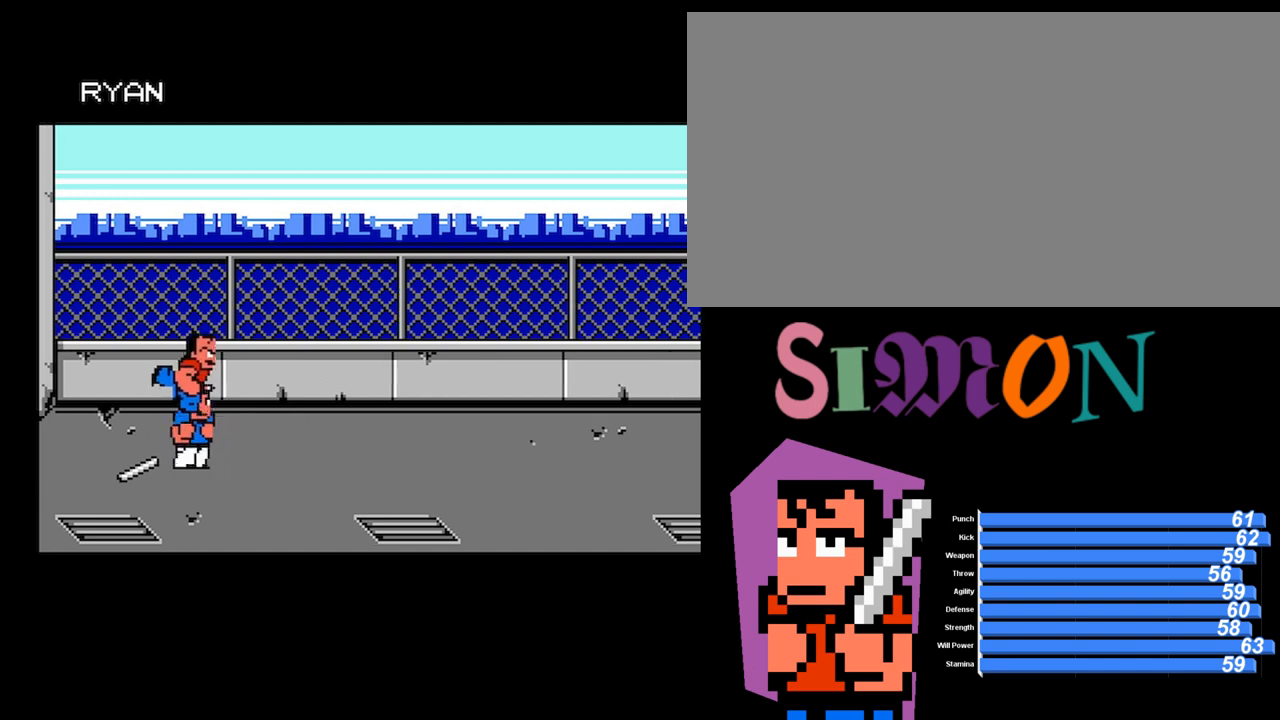
{"buttons": ["DPAD_LEFT"], "events": [[400, "DPAD_RIGHT", "up"], [467, "DPAD_LEFT", "down"]]}
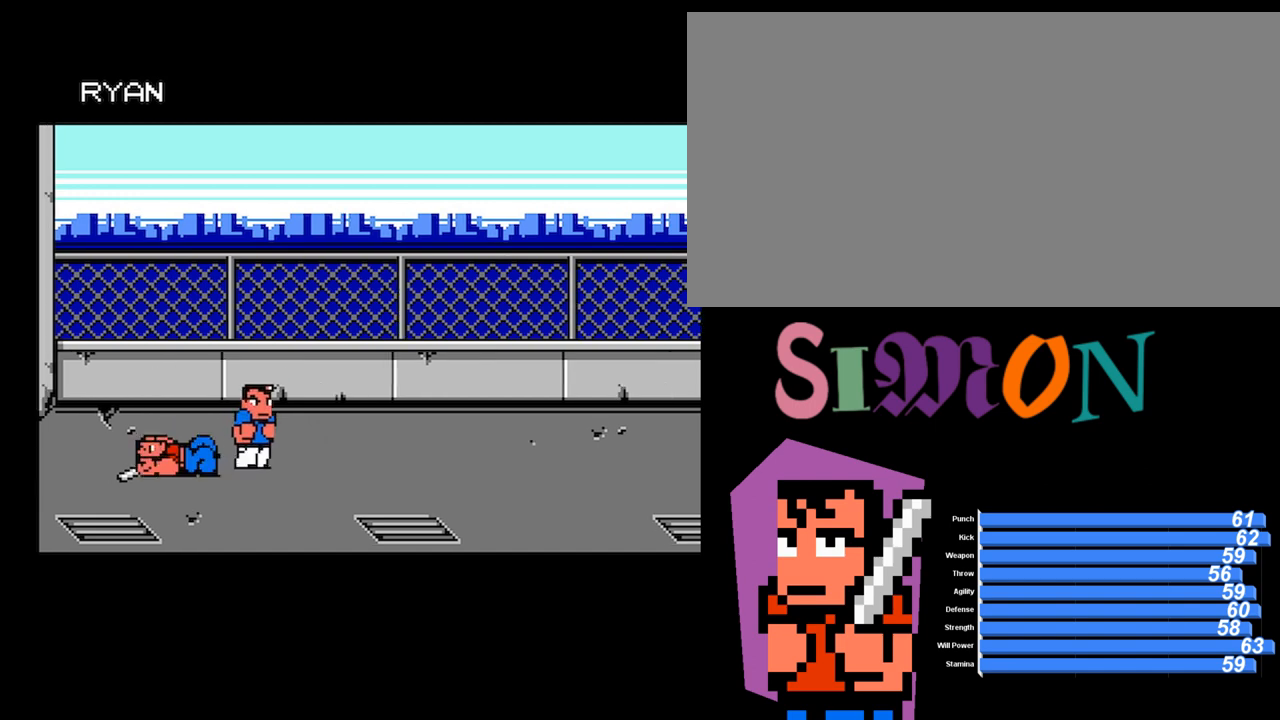
{"buttons": ["A"], "events": [[67, "DPAD_LEFT", "up"], [133, "DPAD_LEFT", "down"], [167, "A", "down"], [234, "DPAD_LEFT", "up"]]}
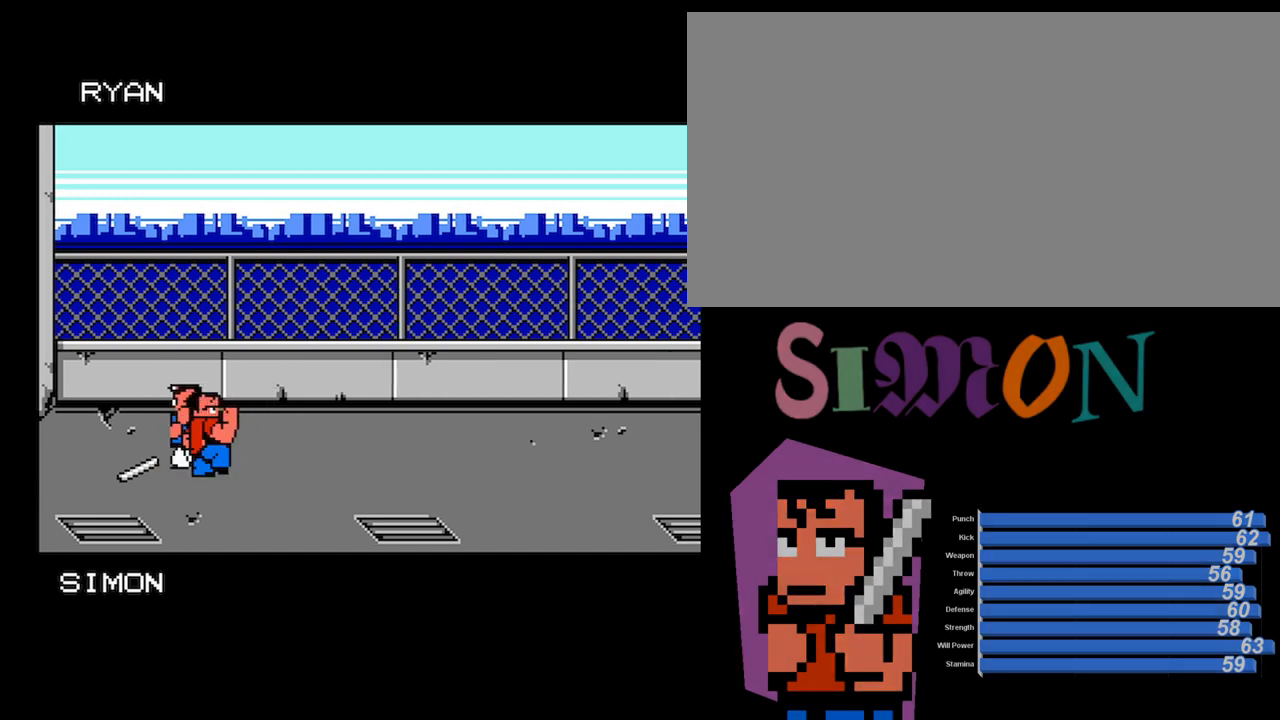
{"buttons": ["DPAD_UP", "DPAD_RIGHT"], "events": [[100, "A", "up"], [133, "DPAD_RIGHT", "down"], [300, "DPAD_UP", "down"]]}
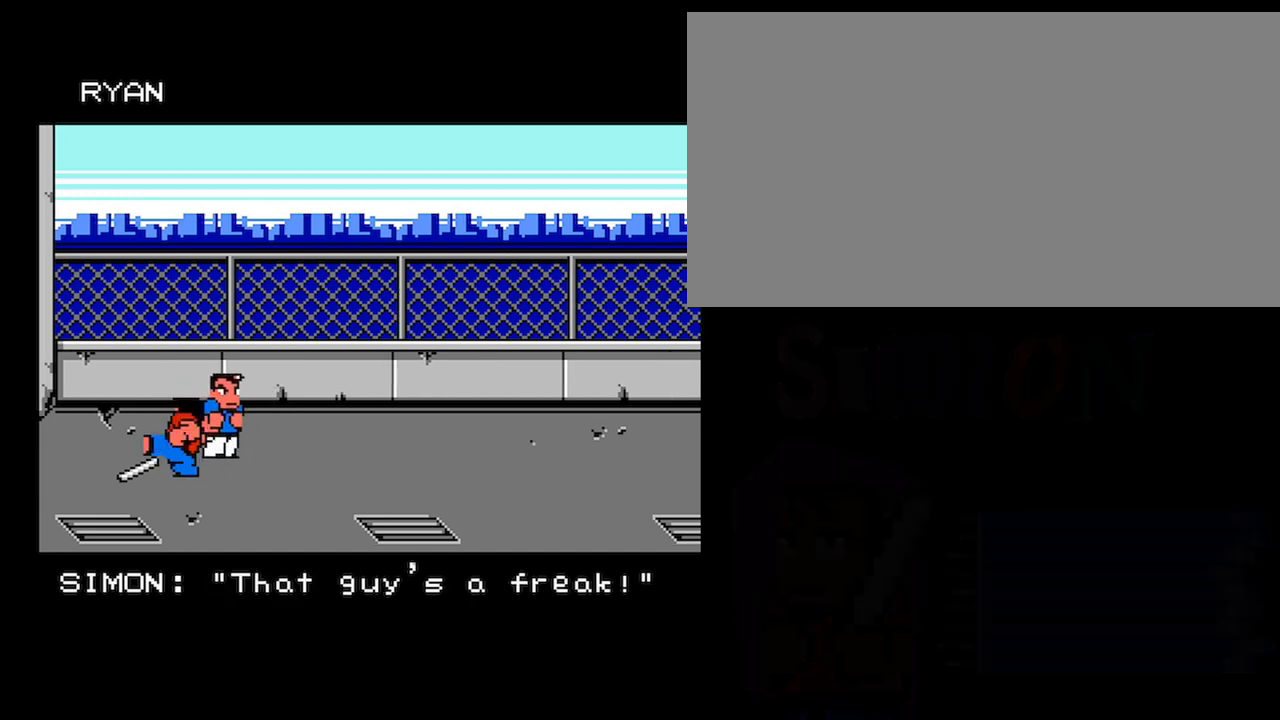
{"buttons": ["A"], "events": [[33, "DPAD_RIGHT", "up"], [133, "DPAD_RIGHT", "down"], [133, "DPAD_UP", "up"], [167, "DPAD_DOWN", "down"], [167, "DPAD_RIGHT", "up"], [234, "DPAD_LEFT", "down"], [334, "A", "down"], [334, "DPAD_DOWN", "up"], [467, "DPAD_LEFT", "up"]]}
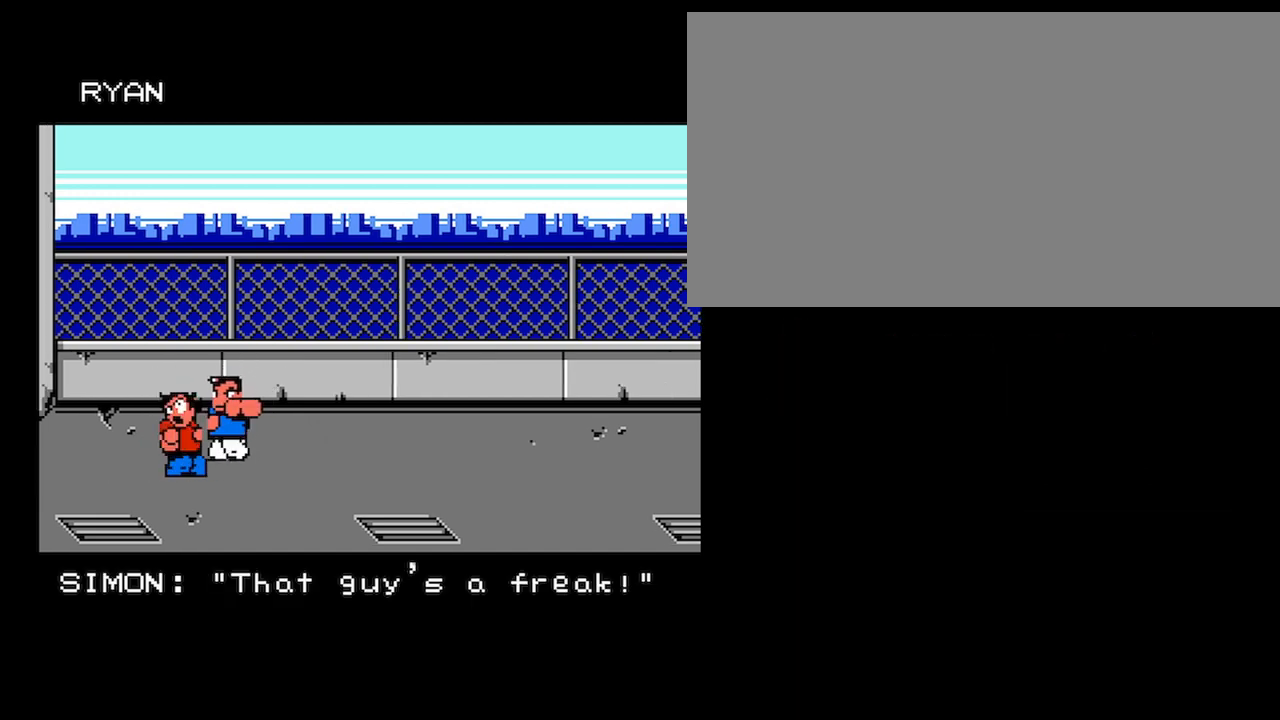
{"buttons": ["DPAD_DOWN", "DPAD_RIGHT"], "events": [[101, "A", "up"], [334, "DPAD_RIGHT", "down"], [434, "DPAD_DOWN", "down"]]}
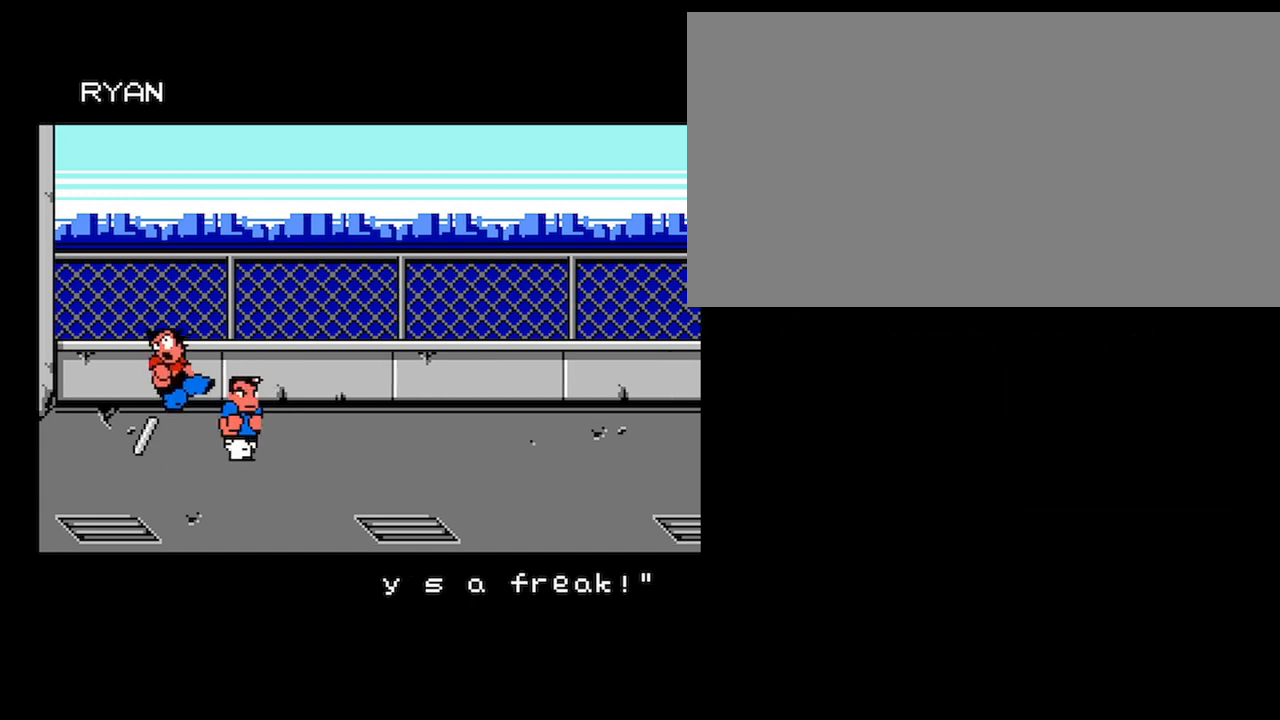
{"buttons": [], "events": [[67, "DPAD_DOWN", "up"], [234, "DPAD_RIGHT", "up"]]}
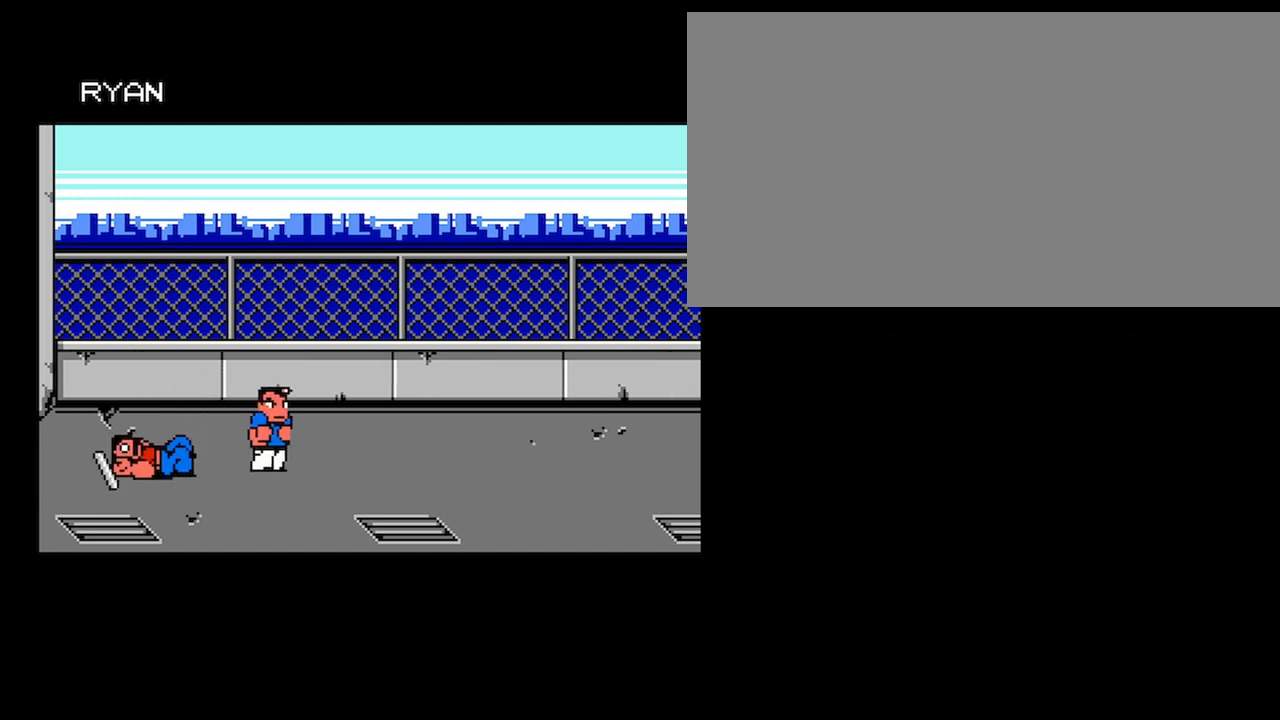
{"buttons": ["A"], "events": [[66, "DPAD_LEFT", "down"], [133, "DPAD_LEFT", "up"], [200, "DPAD_LEFT", "down"], [300, "A", "down"], [367, "DPAD_LEFT", "up"]]}
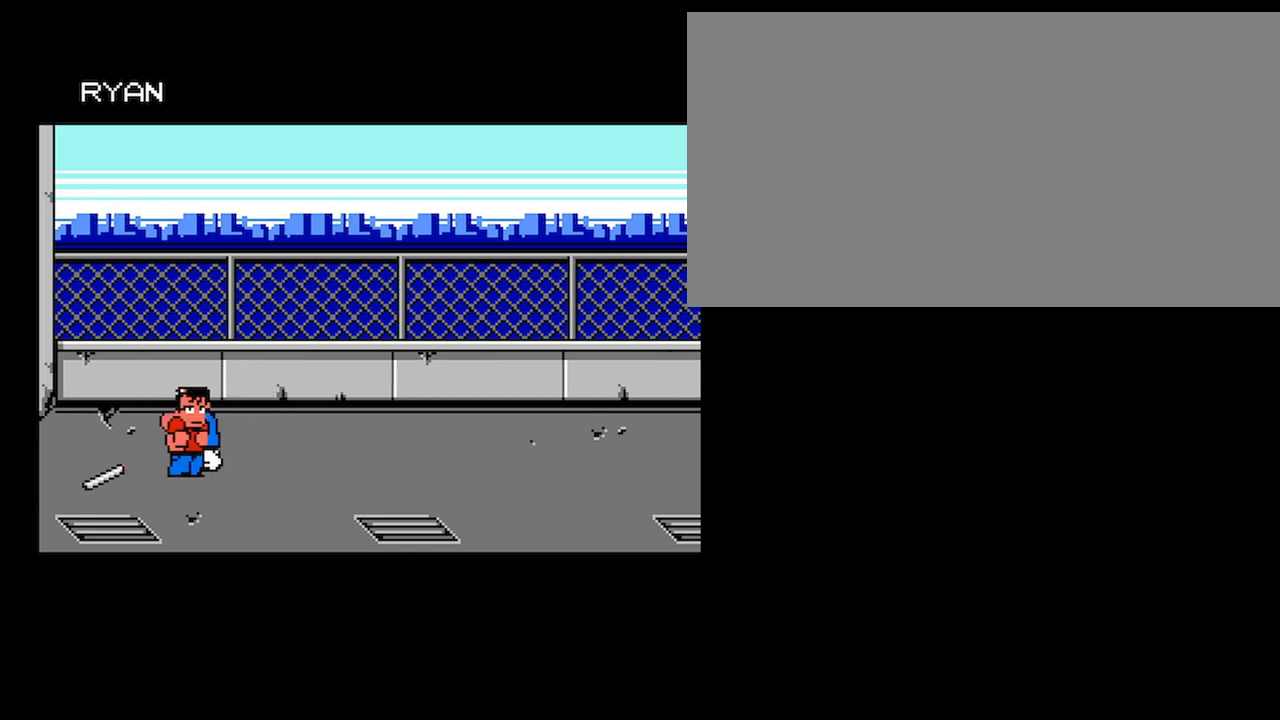
{"buttons": ["DPAD_RIGHT"], "events": [[234, "A", "up"], [234, "DPAD_RIGHT", "down"]]}
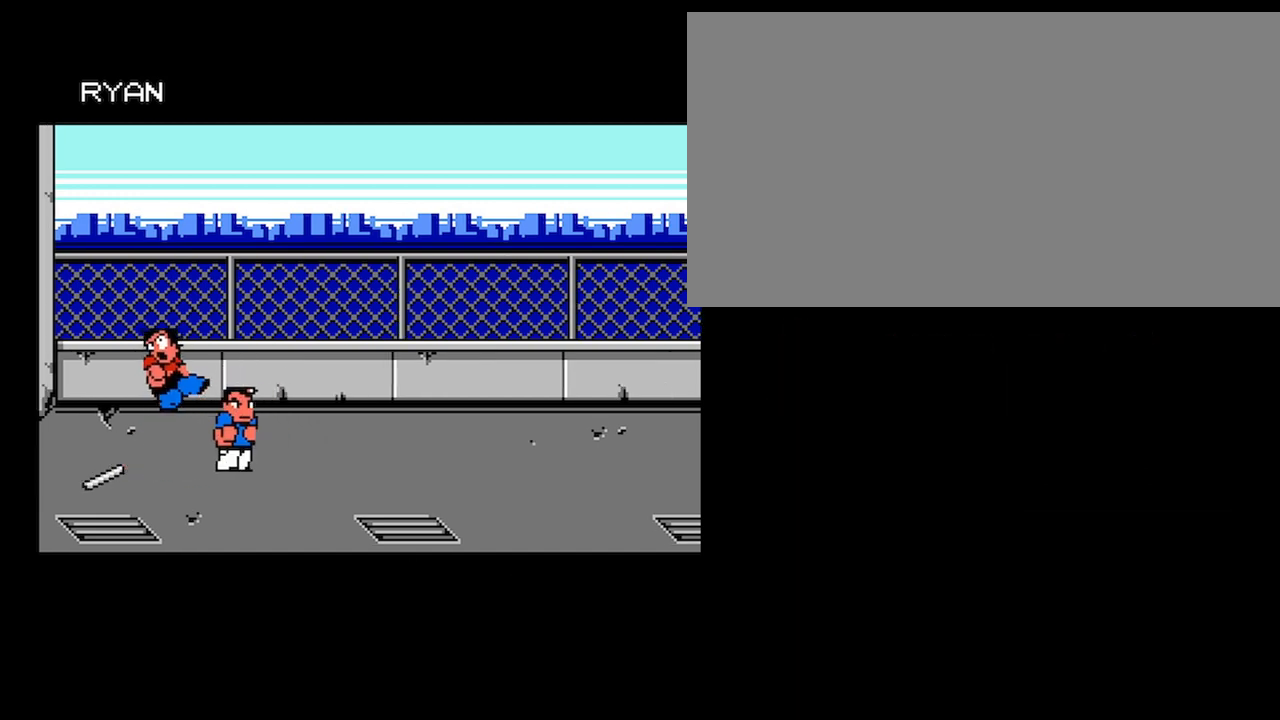
{"buttons": ["DPAD_LEFT"], "events": [[100, "DPAD_RIGHT", "up"], [433, "DPAD_LEFT", "down"]]}
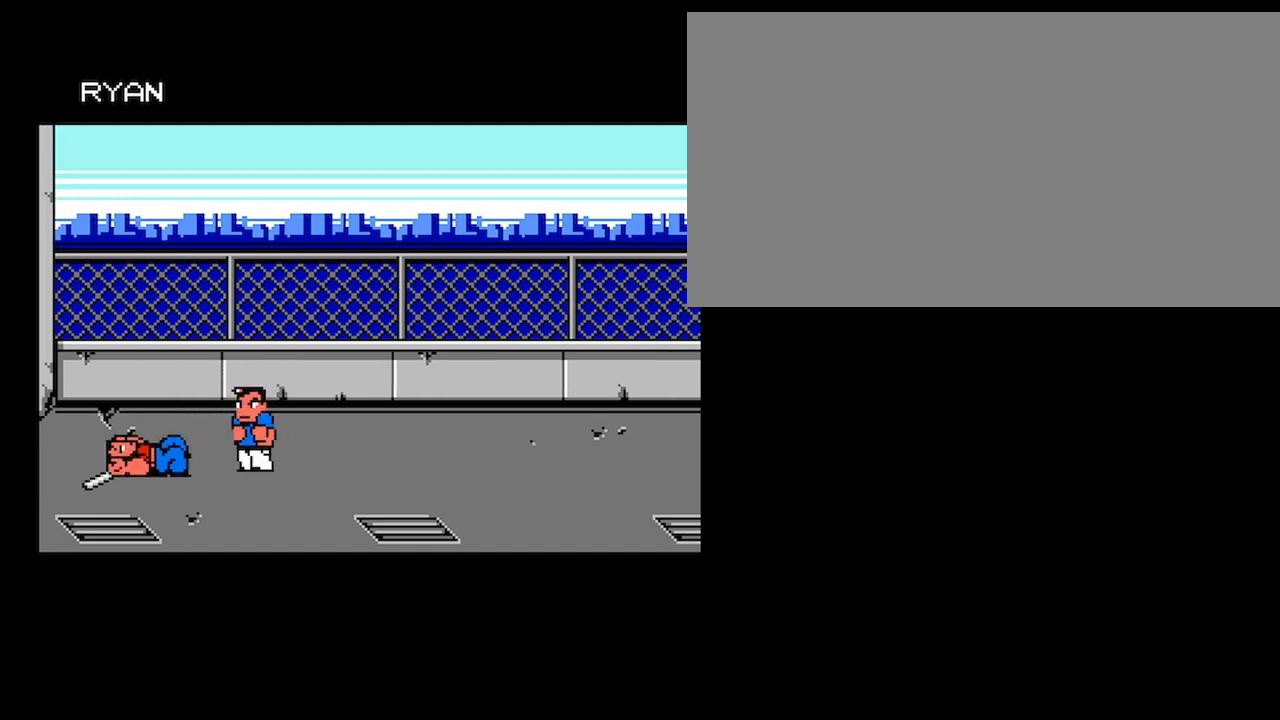
{"buttons": ["A"], "events": [[33, "DPAD_LEFT", "up"], [100, "DPAD_LEFT", "down"], [167, "A", "down"], [234, "DPAD_LEFT", "up"]]}
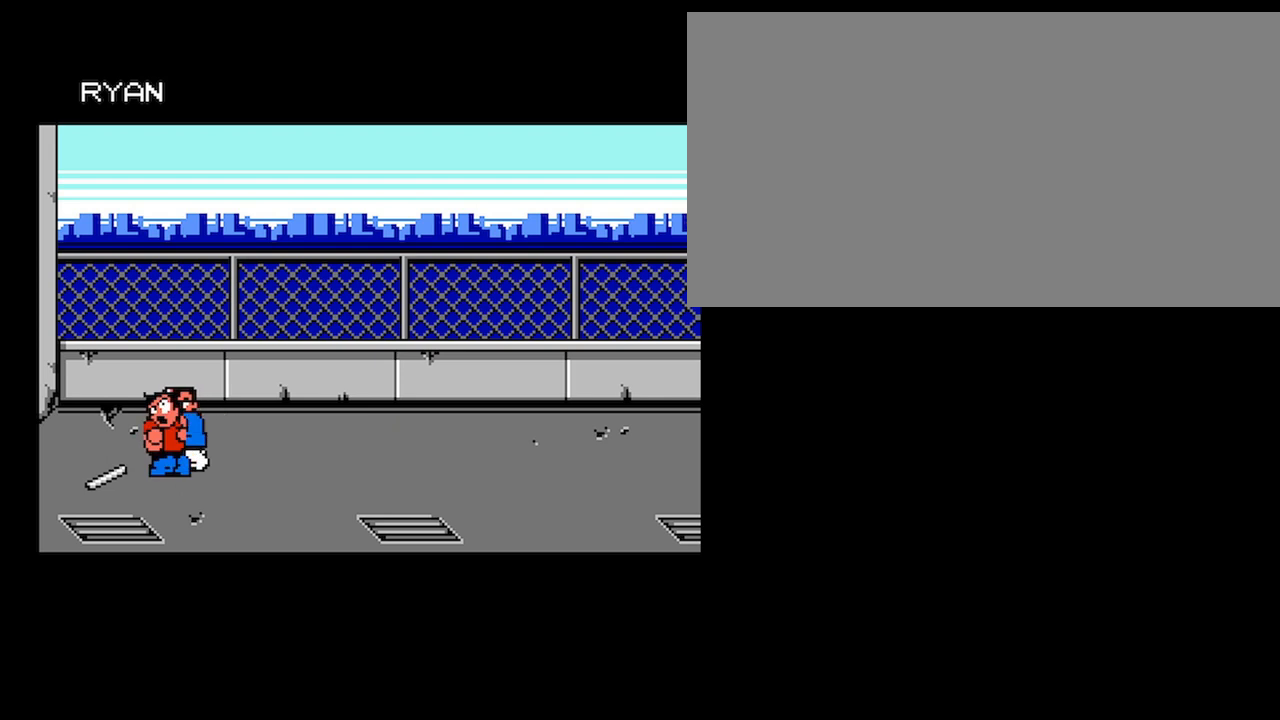
{"buttons": [], "events": [[33, "DPAD_RIGHT", "down"], [133, "A", "up"], [433, "DPAD_RIGHT", "up"]]}
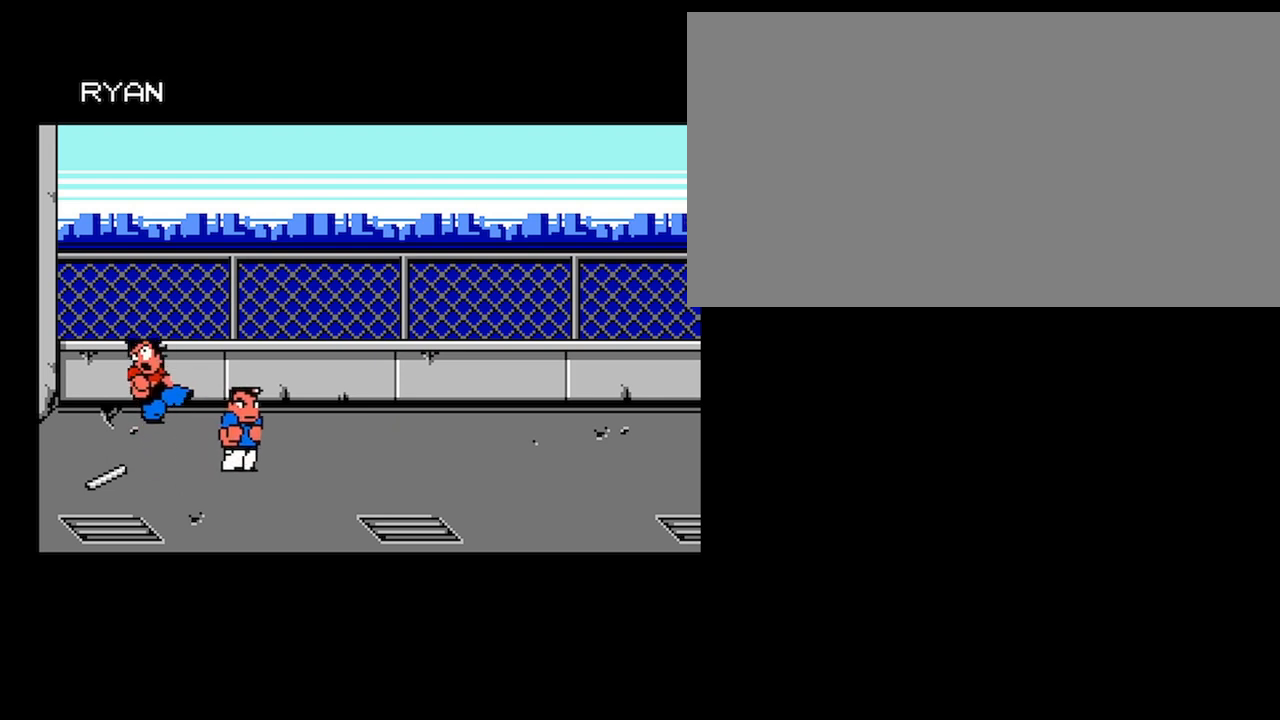
{"buttons": [], "events": []}
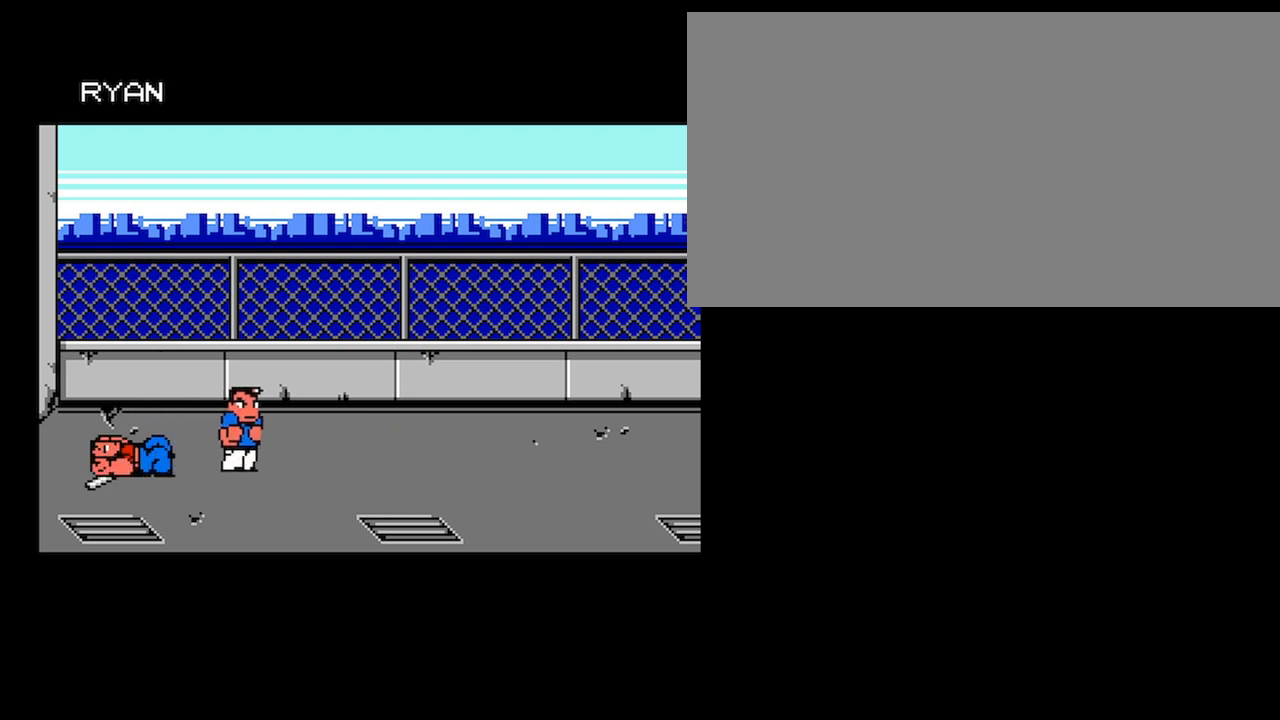
{"buttons": ["A"], "events": [[34, "DPAD_LEFT", "down"], [134, "DPAD_LEFT", "up"], [201, "DPAD_LEFT", "down"], [267, "A", "down"], [334, "DPAD_LEFT", "up"]]}
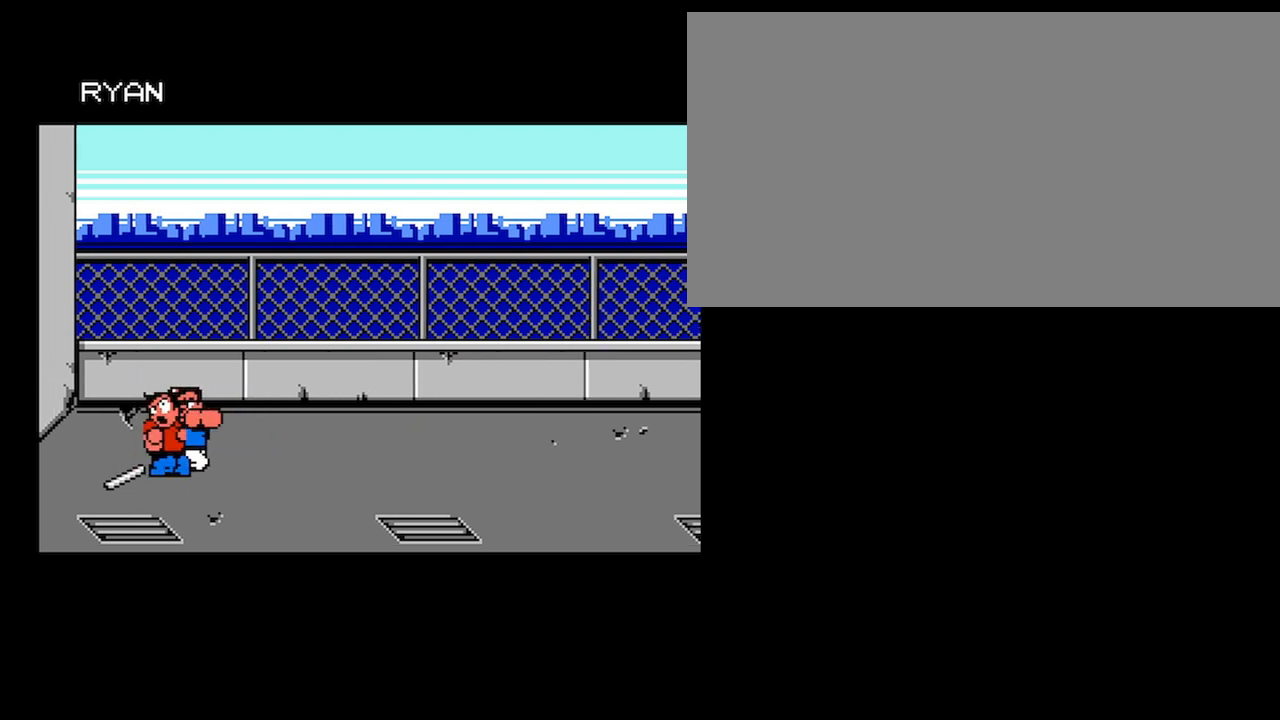
{"buttons": ["DPAD_RIGHT"], "events": [[200, "DPAD_RIGHT", "down"], [234, "A", "up"]]}
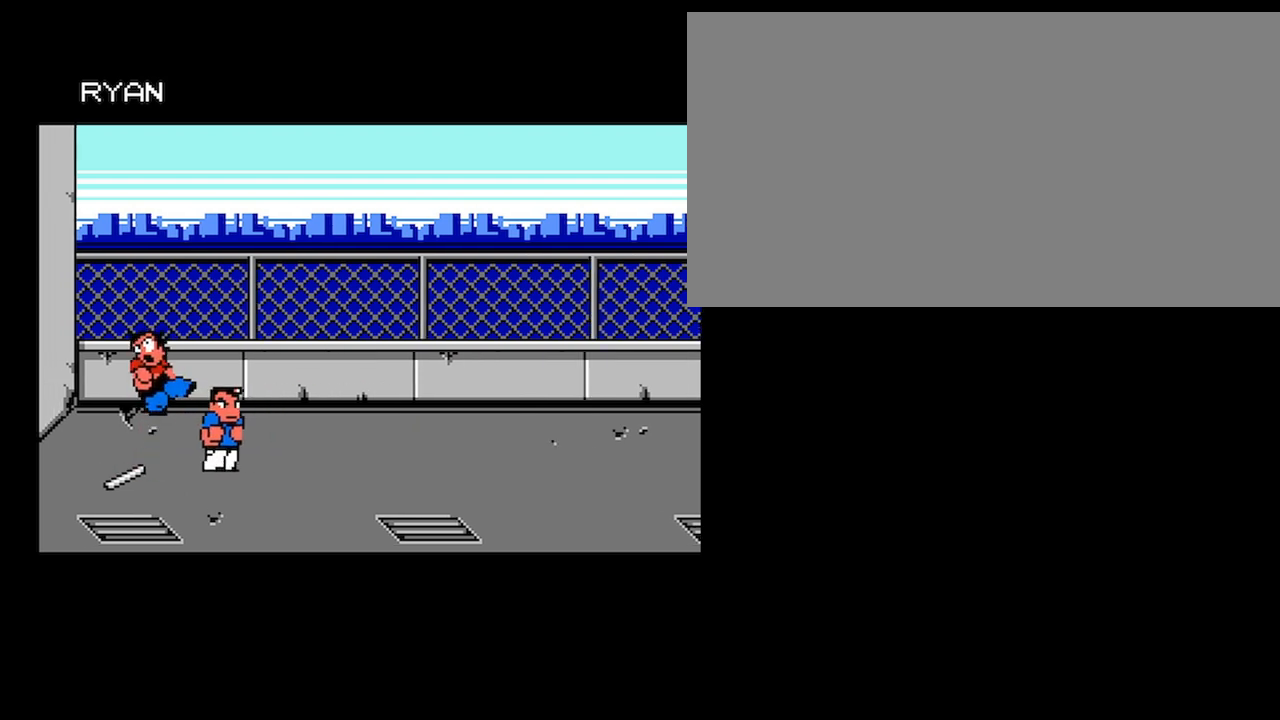
{"buttons": [], "events": [[66, "DPAD_RIGHT", "up"]]}